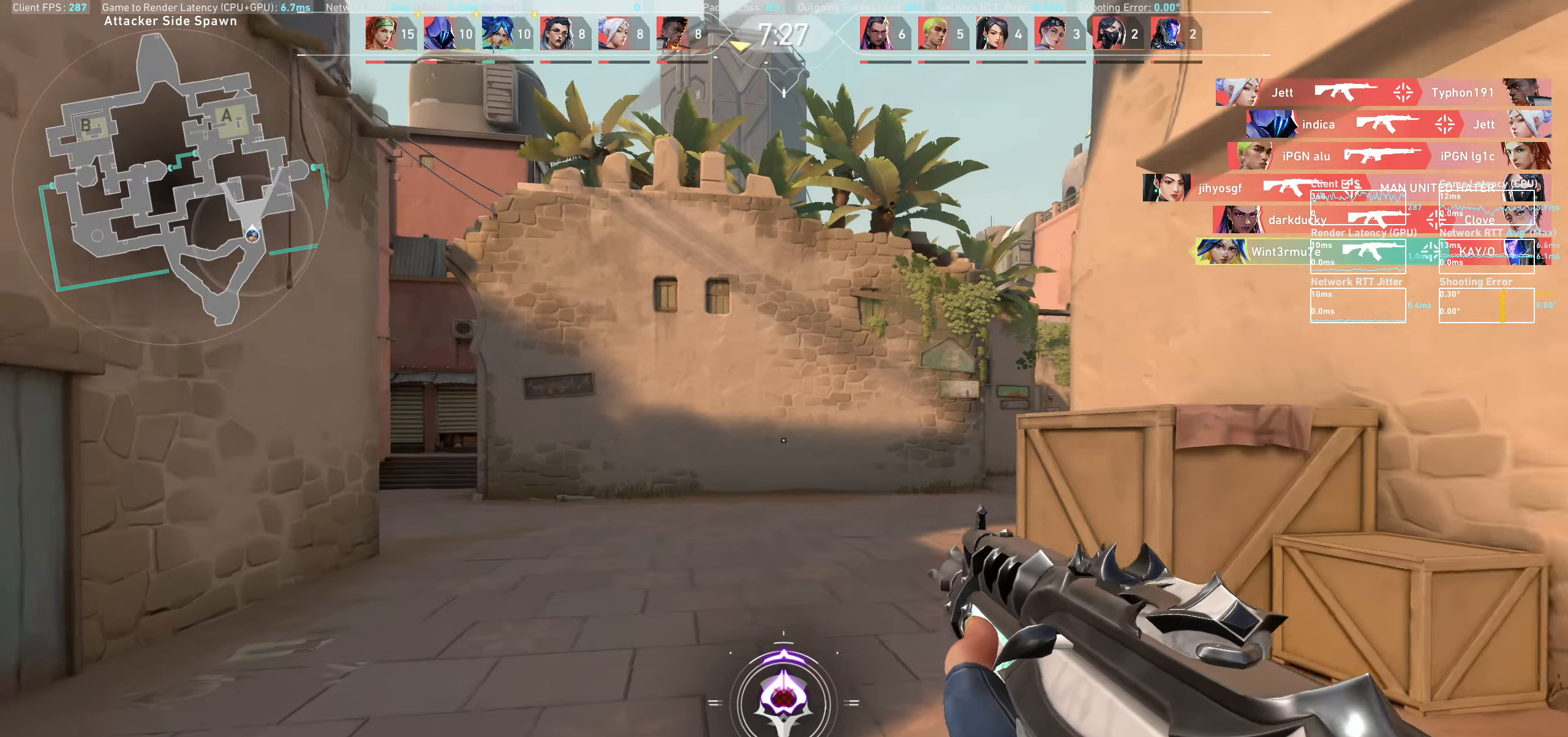
Gameplay with keyboard and mouse; each line is a JSON object with the keys and mouse buttons held at the frame after it. "events" lists presses ("down") and releases ("up") of "a", "ctrl", "d", "e", "q", "s", "shift", "space", "w", "mouse_left", "mouse_wheel" and "mouse_right" between this image and that frame as [ms after this image, input, new state], when the widget could be followed in between. "mouse_left", "mouse_wheel", "mouse_right" = the "left", "wheel", "right" buttons of the "mouse" list. No other keys are recorded. "wheel" means that the mouse wheel is clicked or scrolled. Mouse movement is not recorded.
{"keys": ["a"], "mouse": [], "events": [[267, "a", "down"], [433, "w", "up"]]}
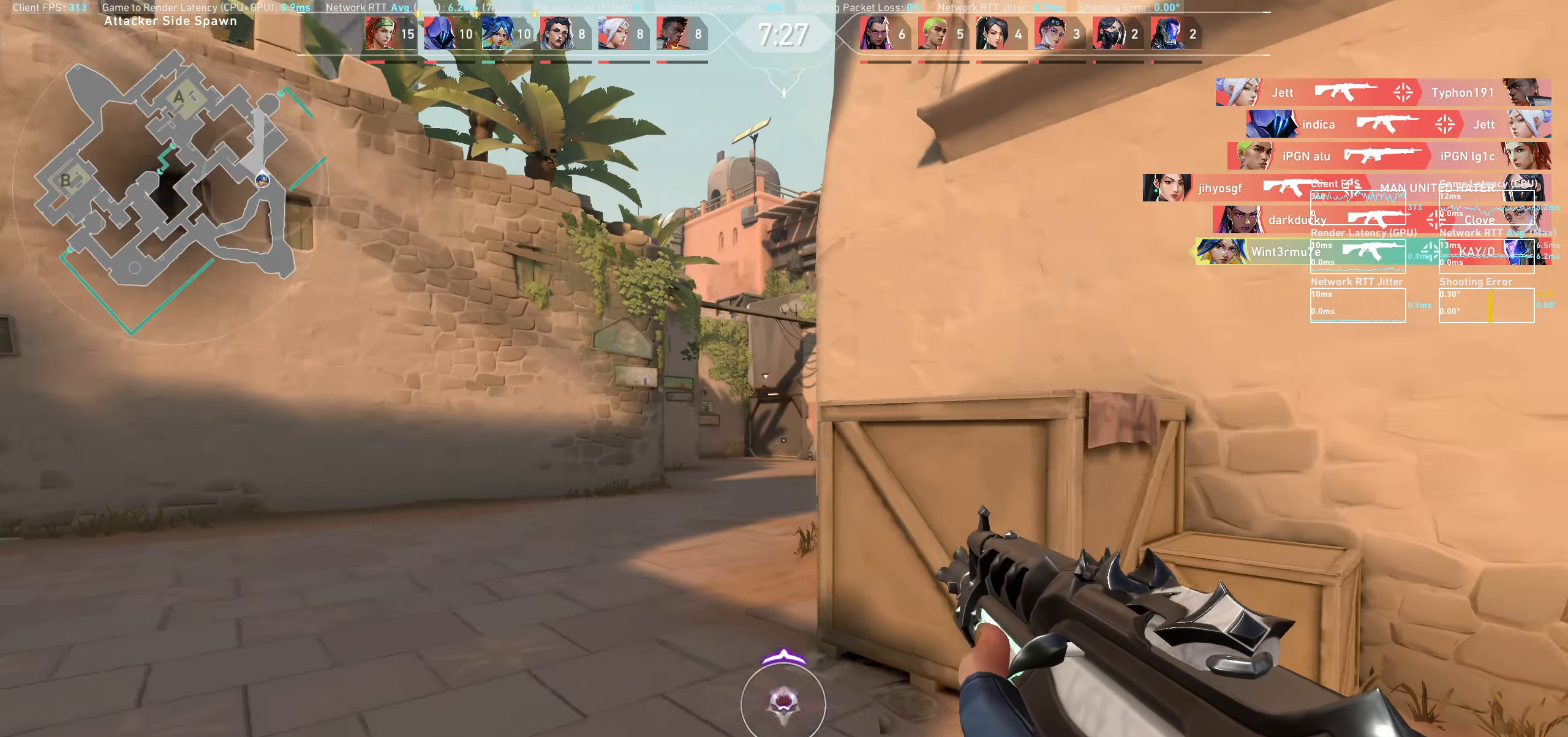
{"keys": ["a"], "mouse": [], "events": [[183, "w", "down"], [283, "w", "up"]]}
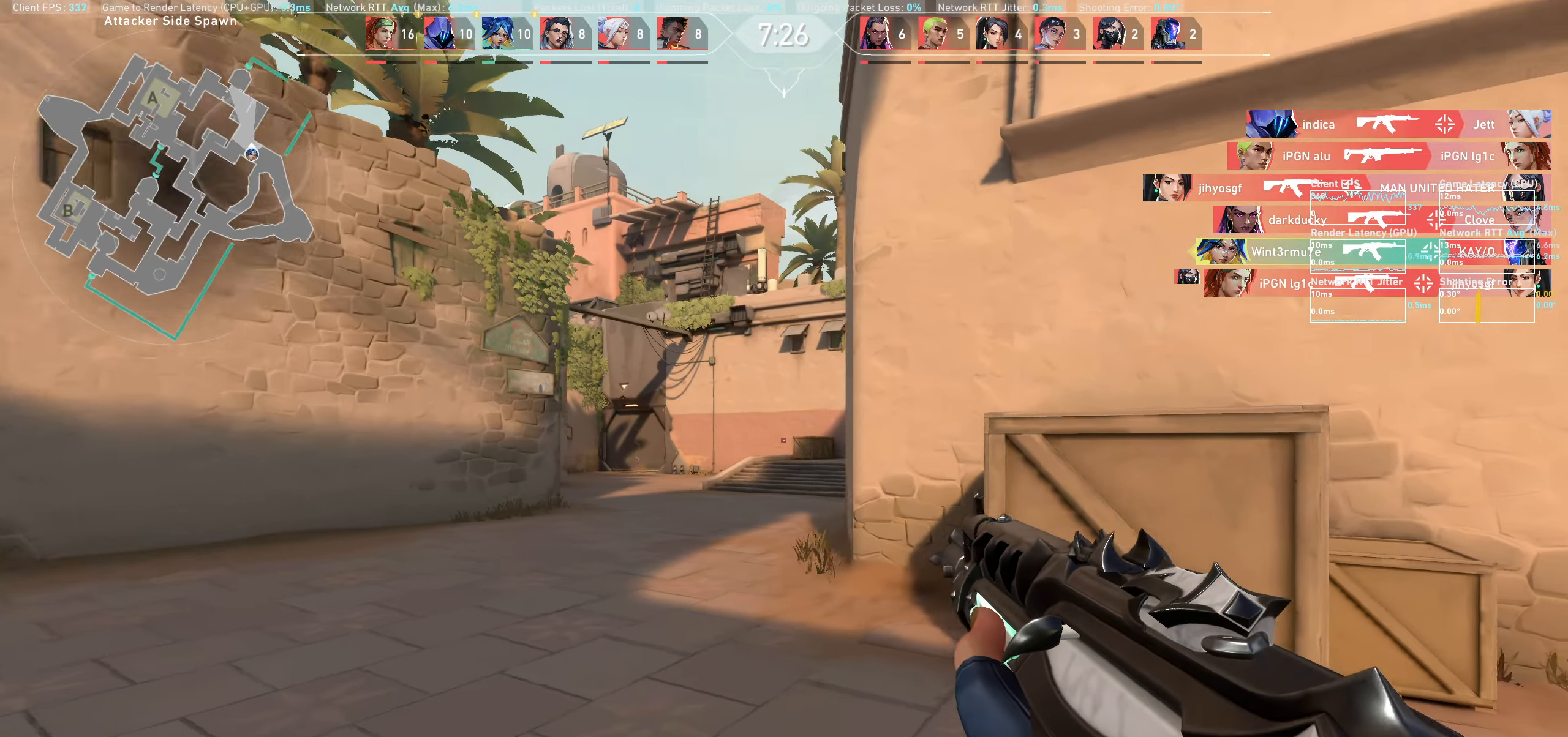
{"keys": ["a"], "mouse": [], "events": []}
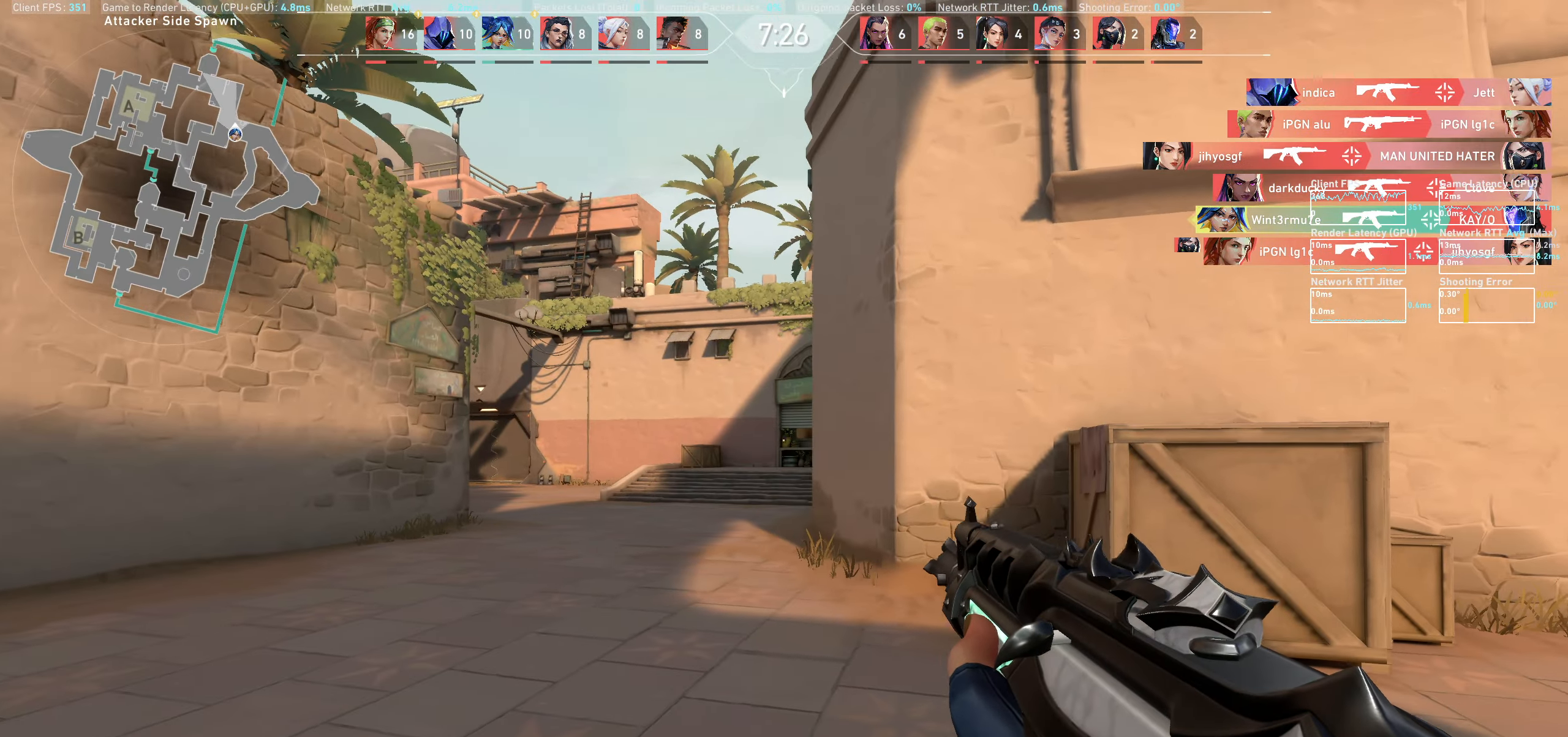
{"keys": ["a", "w"], "mouse": [], "events": [[483, "w", "down"]]}
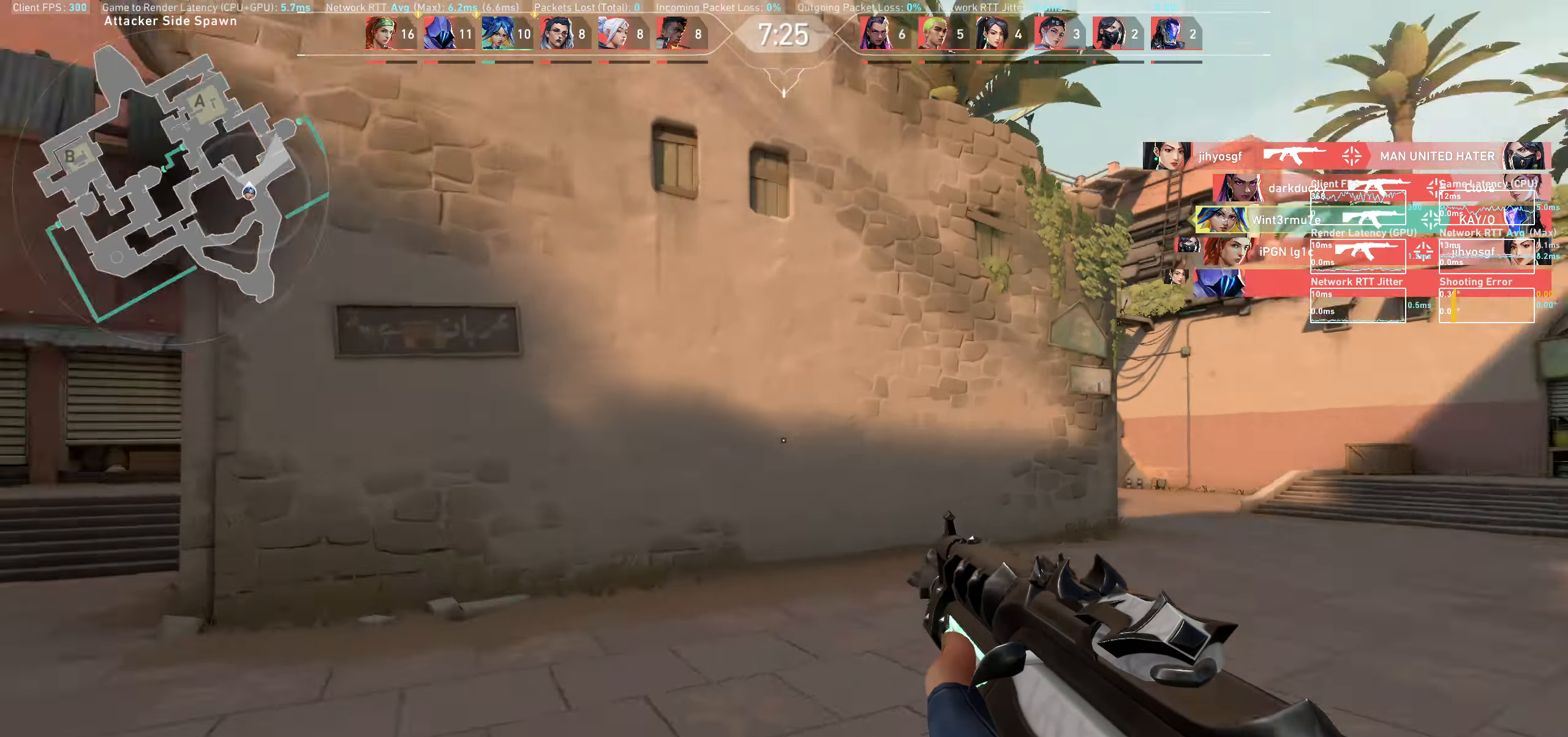
{"keys": ["a", "w"], "mouse": [], "events": []}
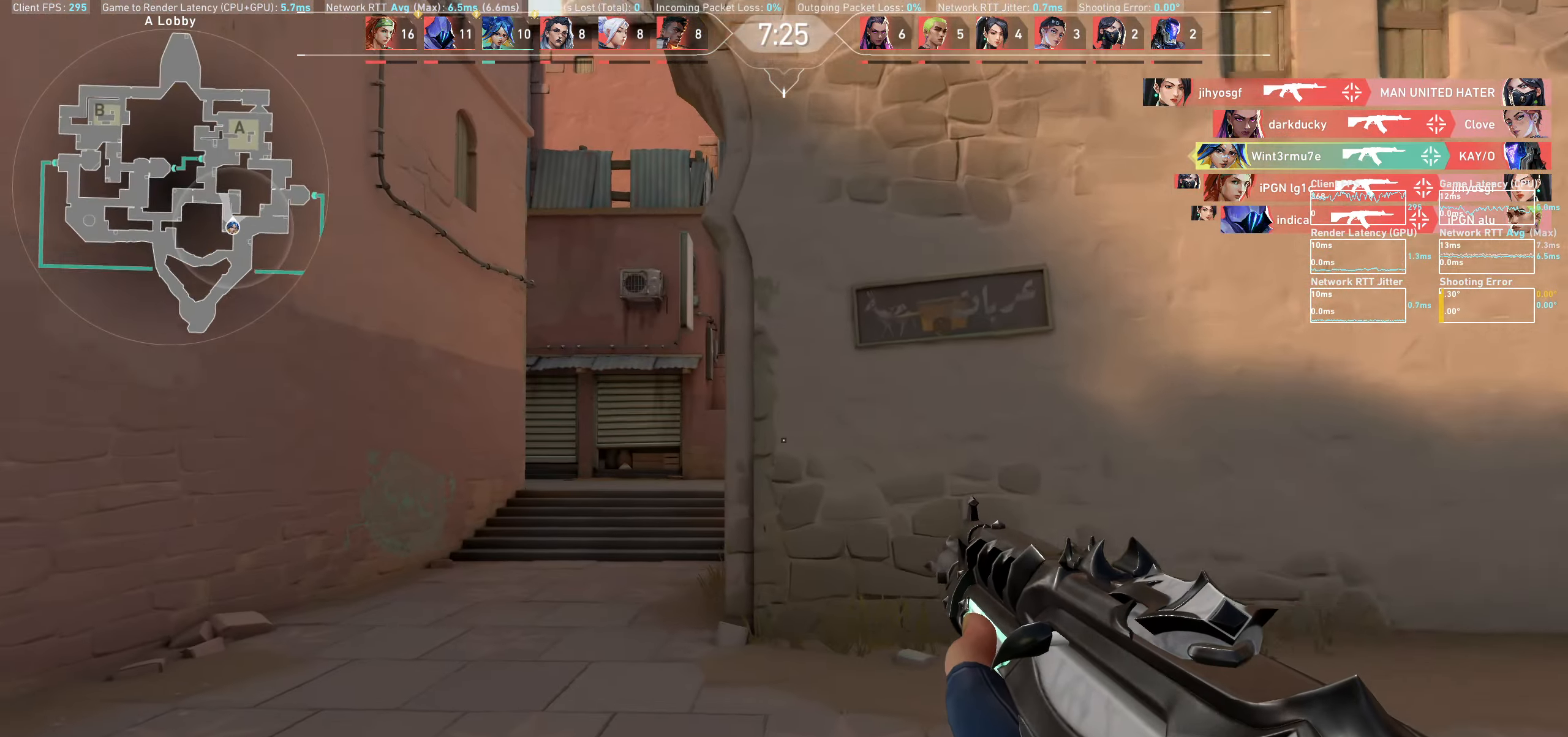
{"keys": ["a", "w"], "mouse": [], "events": []}
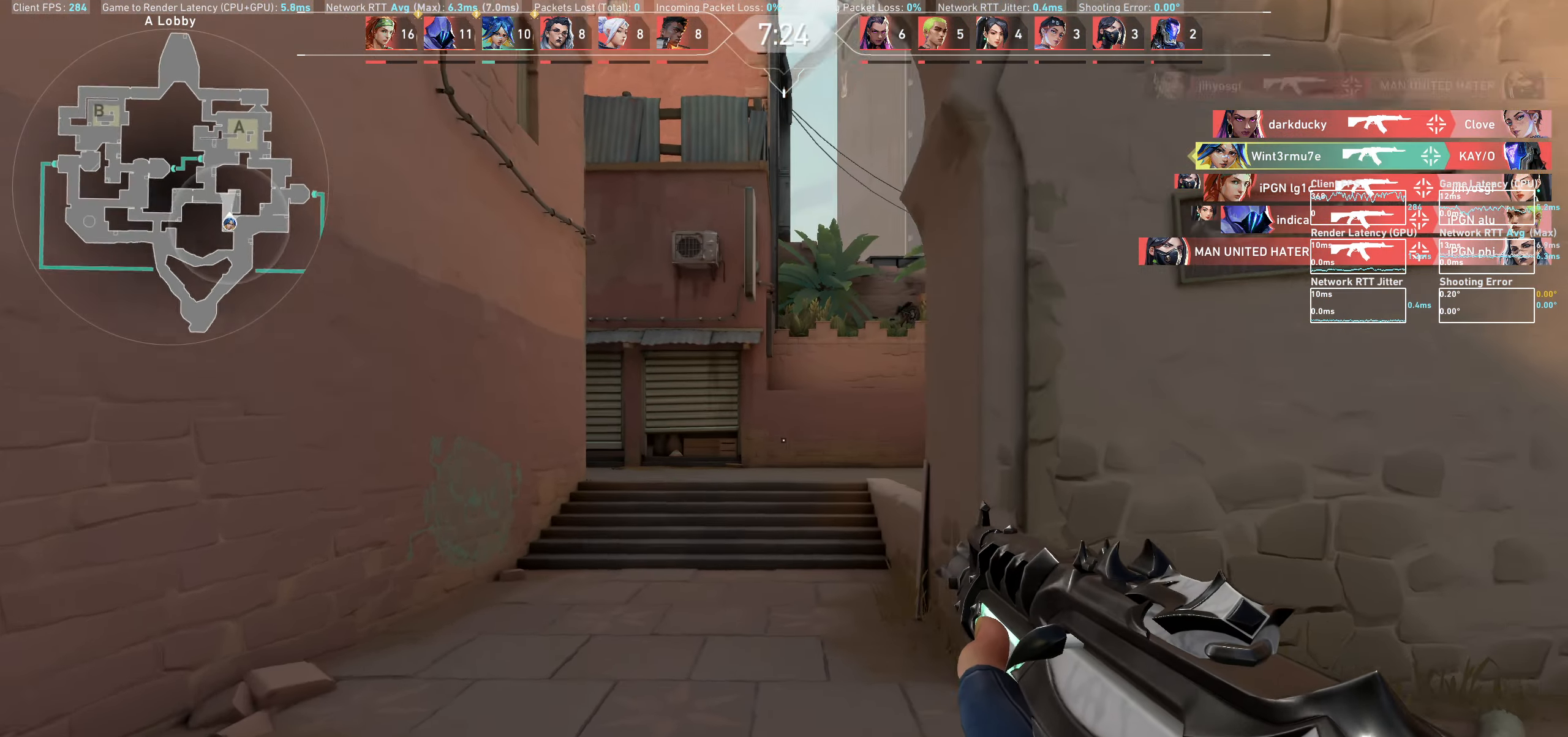
{"keys": ["a", "w"], "mouse": [], "events": [[67, "a", "up"], [200, "a", "down"]]}
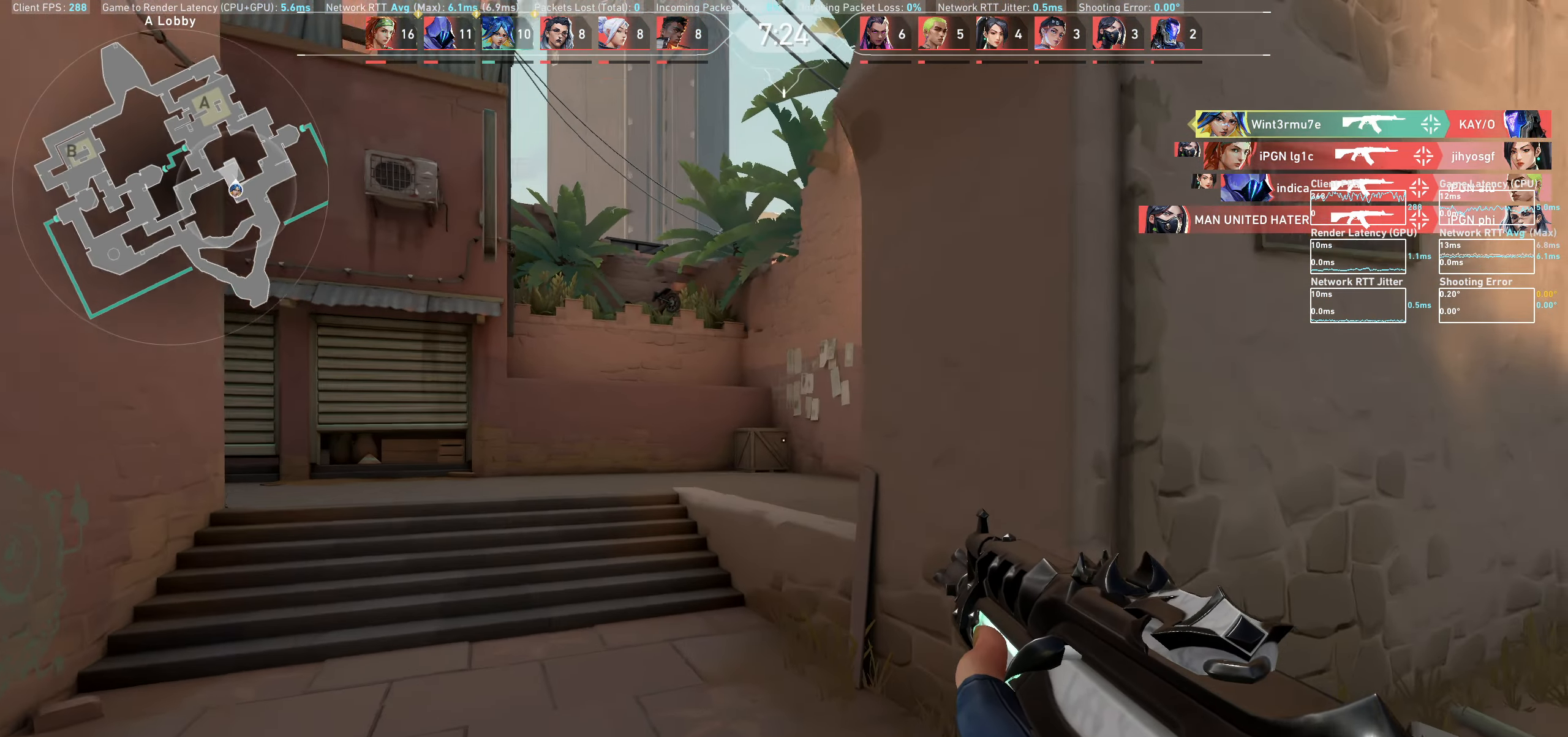
{"keys": ["w"], "mouse": [], "events": [[433, "a", "up"]]}
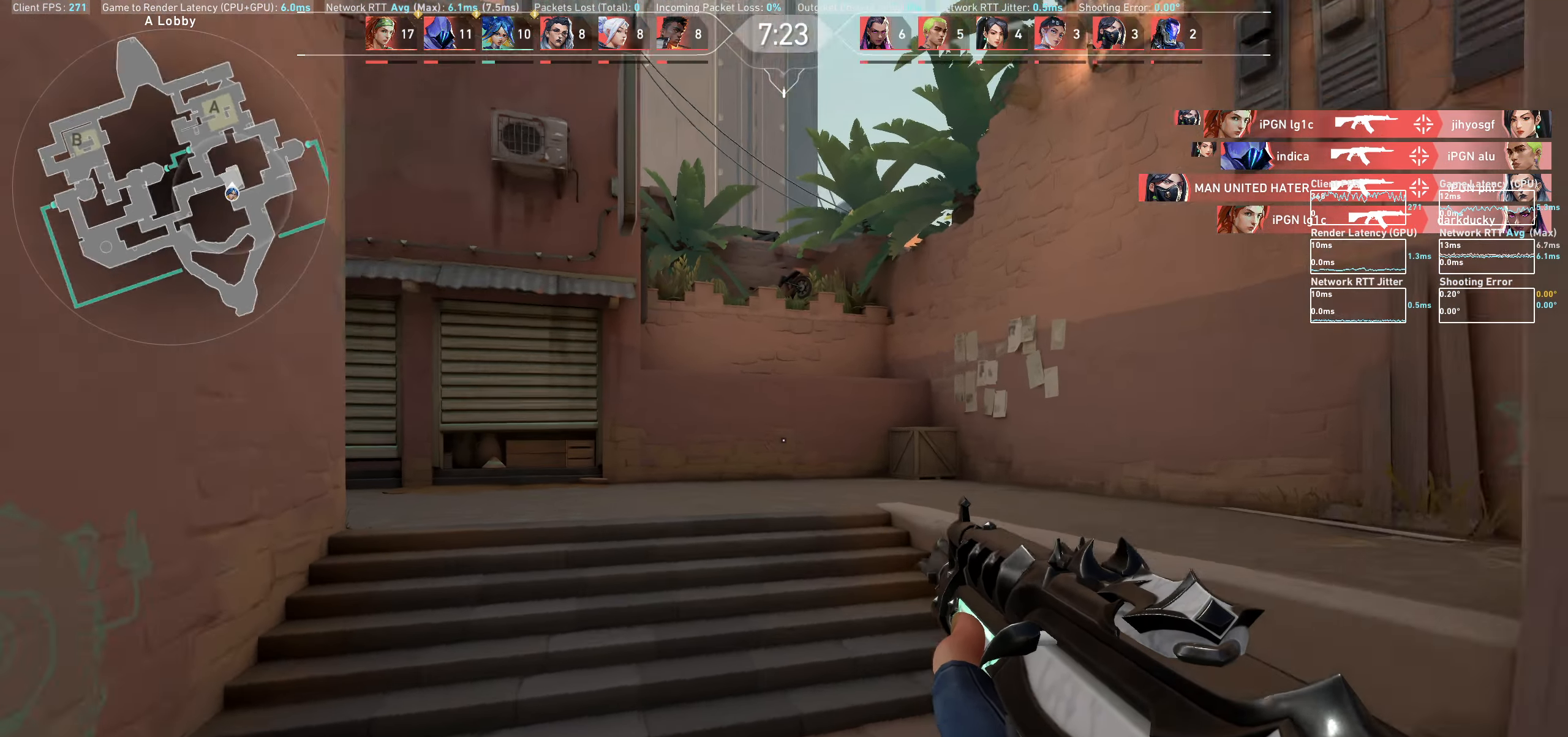
{"keys": ["d", "w"], "mouse": [], "events": [[500, "d", "down"]]}
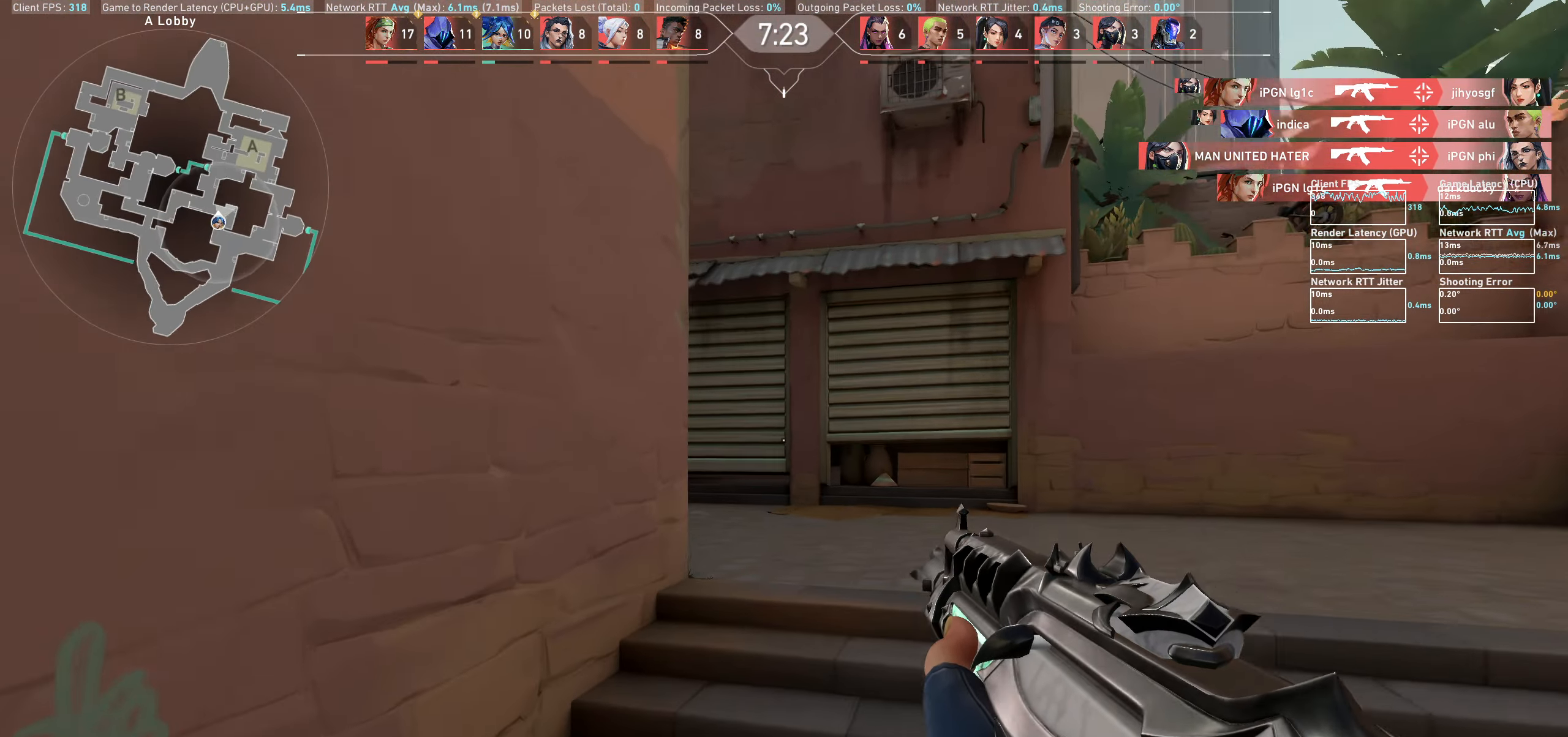
{"keys": ["d", "w"], "mouse": [], "events": [[117, "w", "up"], [333, "w", "down"]]}
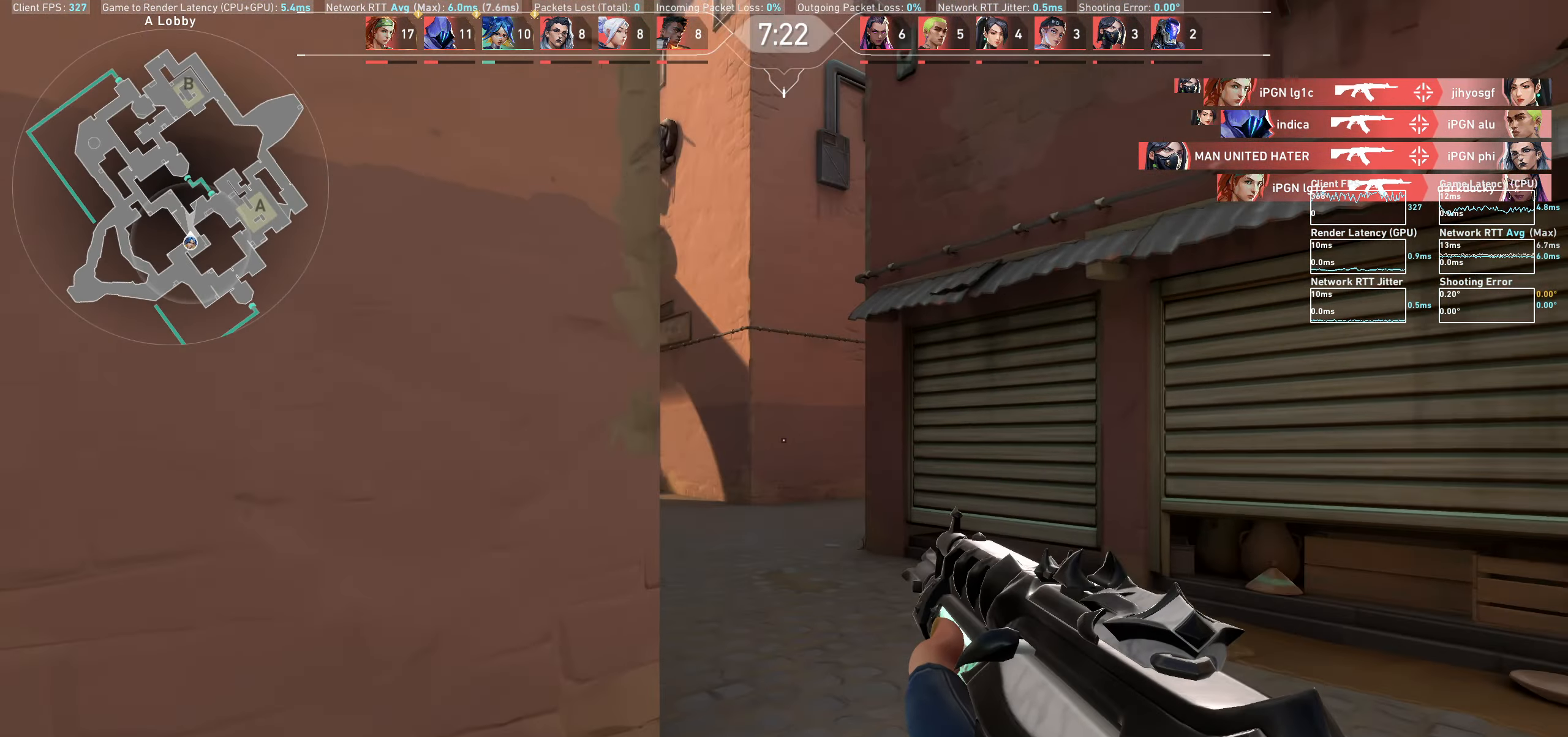
{"keys": ["w"], "mouse": [], "events": [[233, "d", "up"]]}
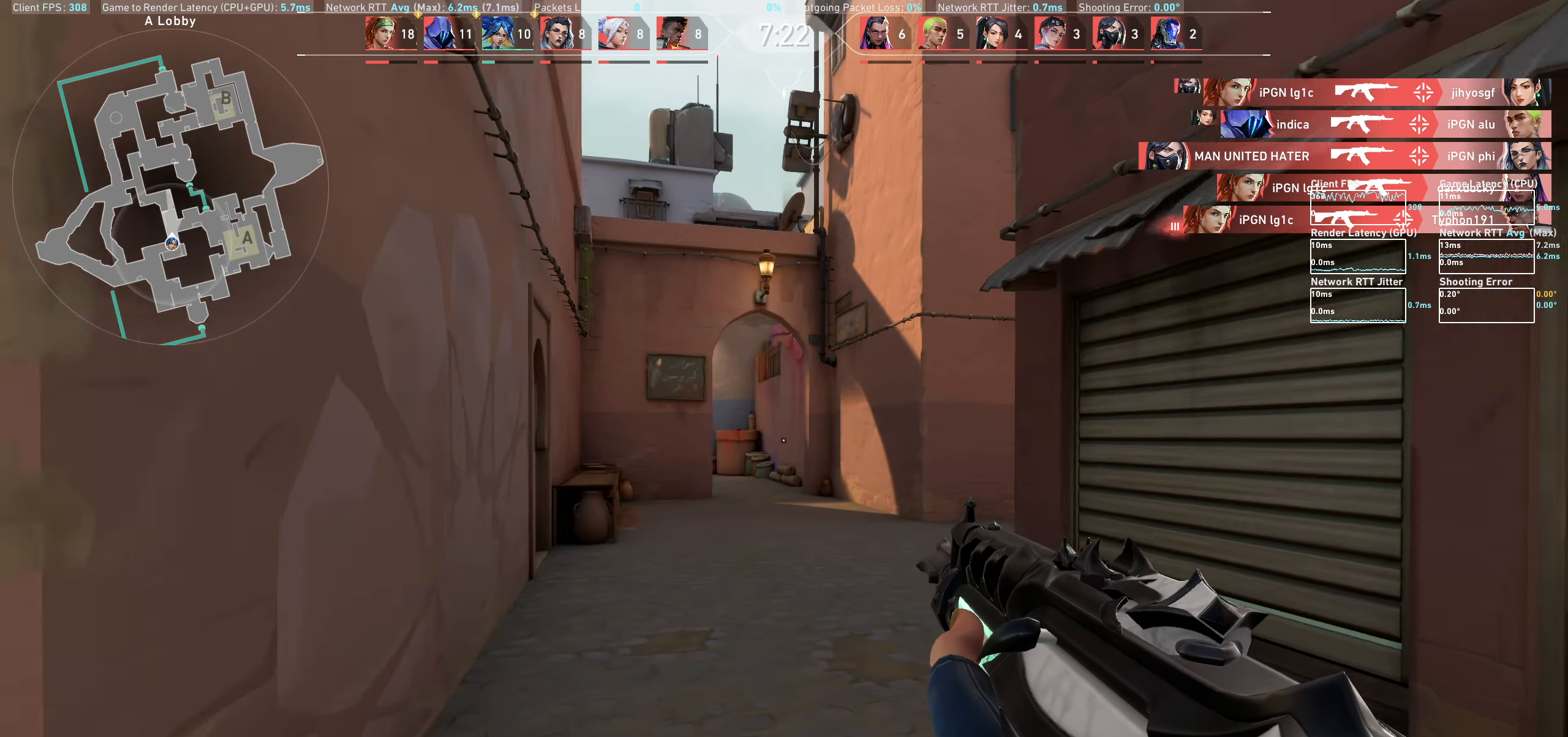
{"keys": ["a", "w"], "mouse": [], "events": [[400, "a", "down"]]}
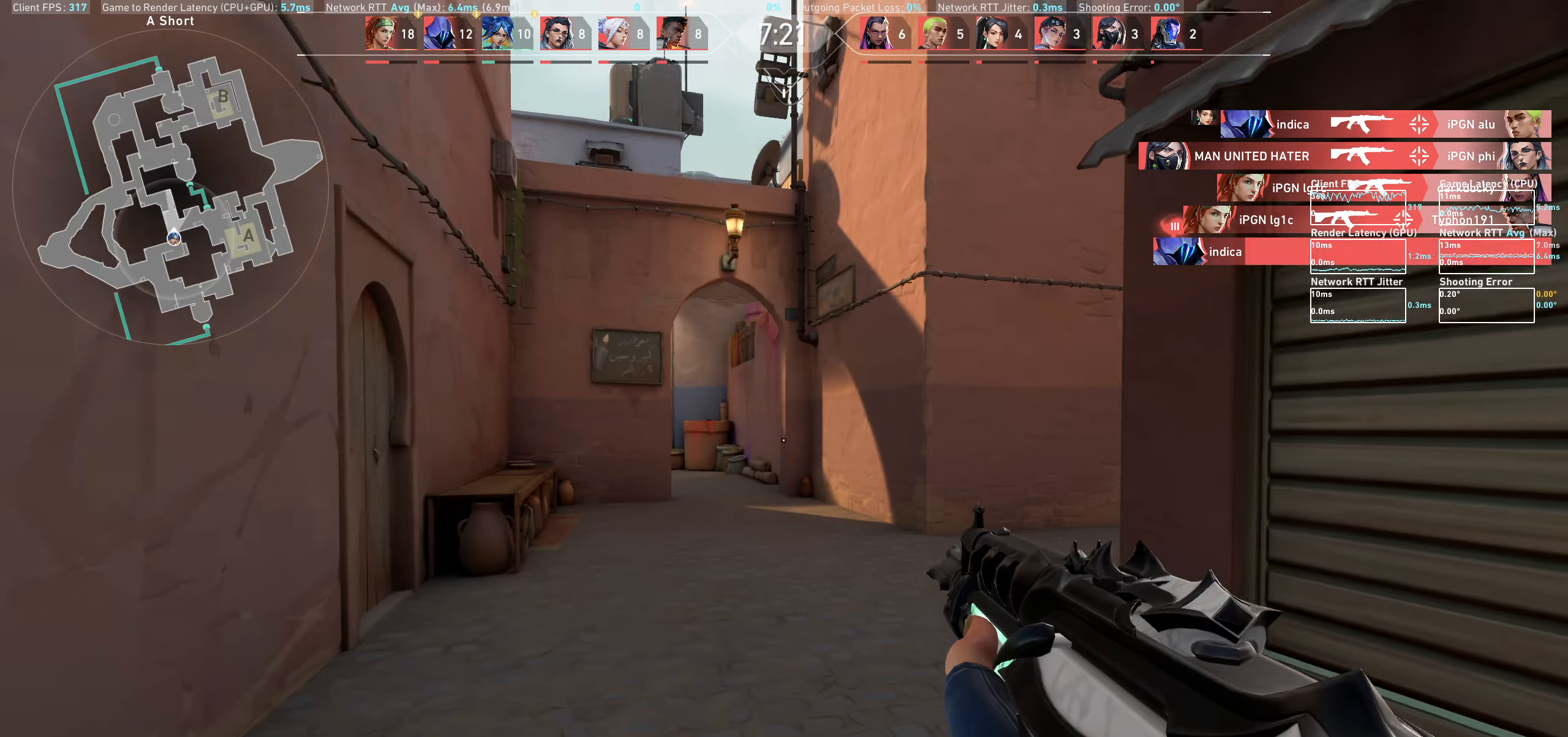
{"keys": ["a", "w"], "mouse": [], "events": []}
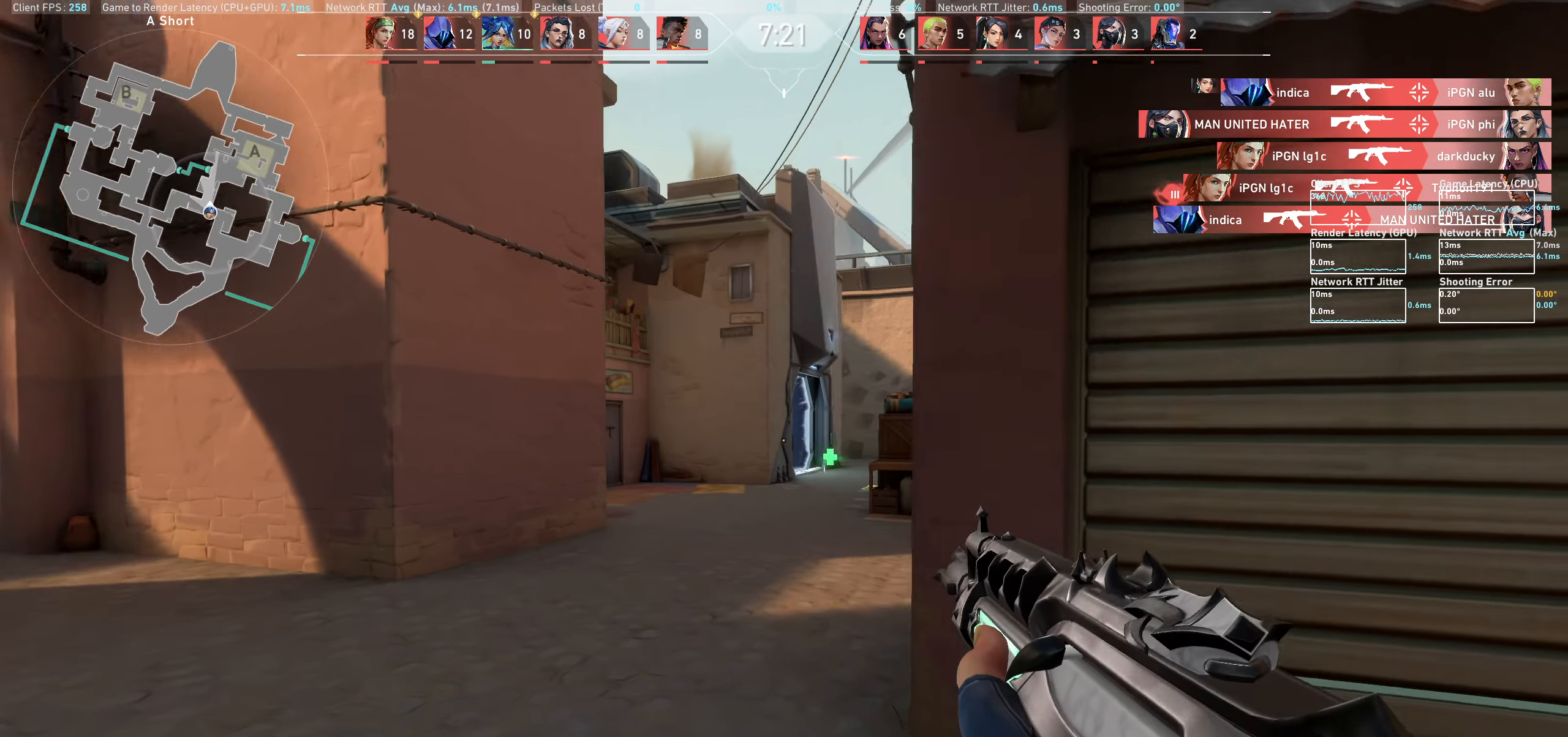
{"keys": ["w"], "mouse": [], "events": [[317, "a", "up"]]}
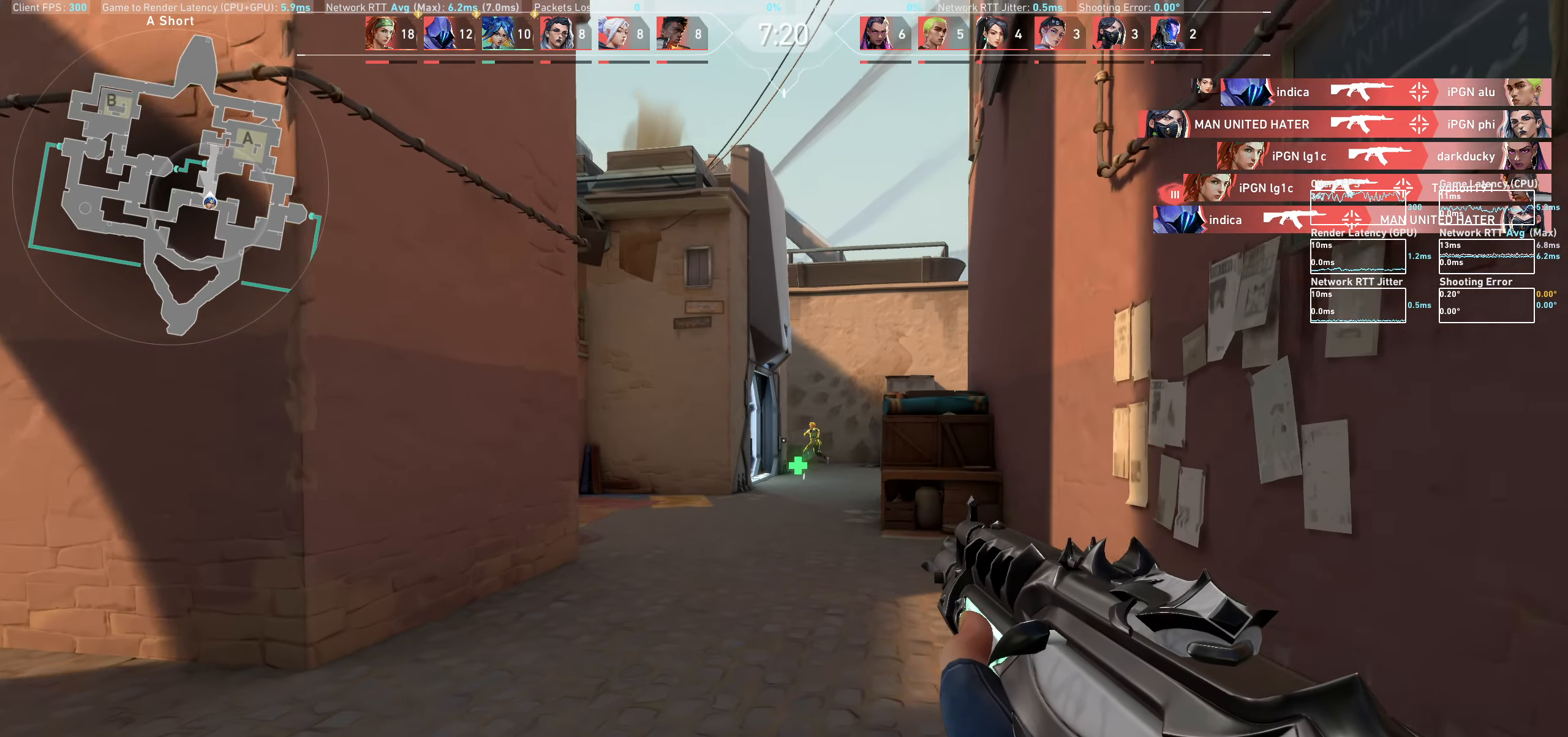
{"keys": [], "mouse": [], "events": [[83, "w", "up"], [267, "mouse_left", "down"], [417, "mouse_left", "up"]]}
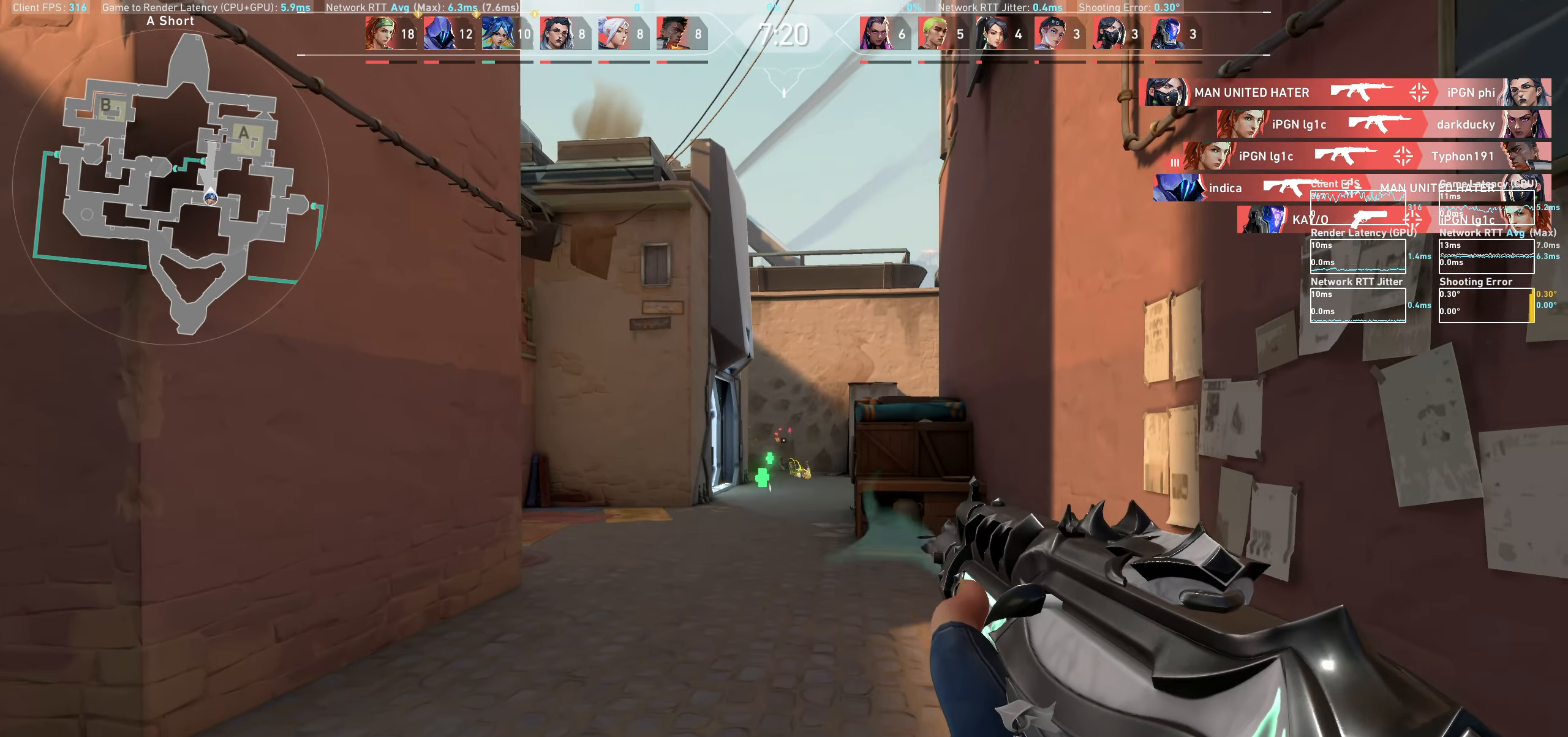
{"keys": ["d", "w"], "mouse": [], "events": [[100, "w", "down"], [433, "d", "down"]]}
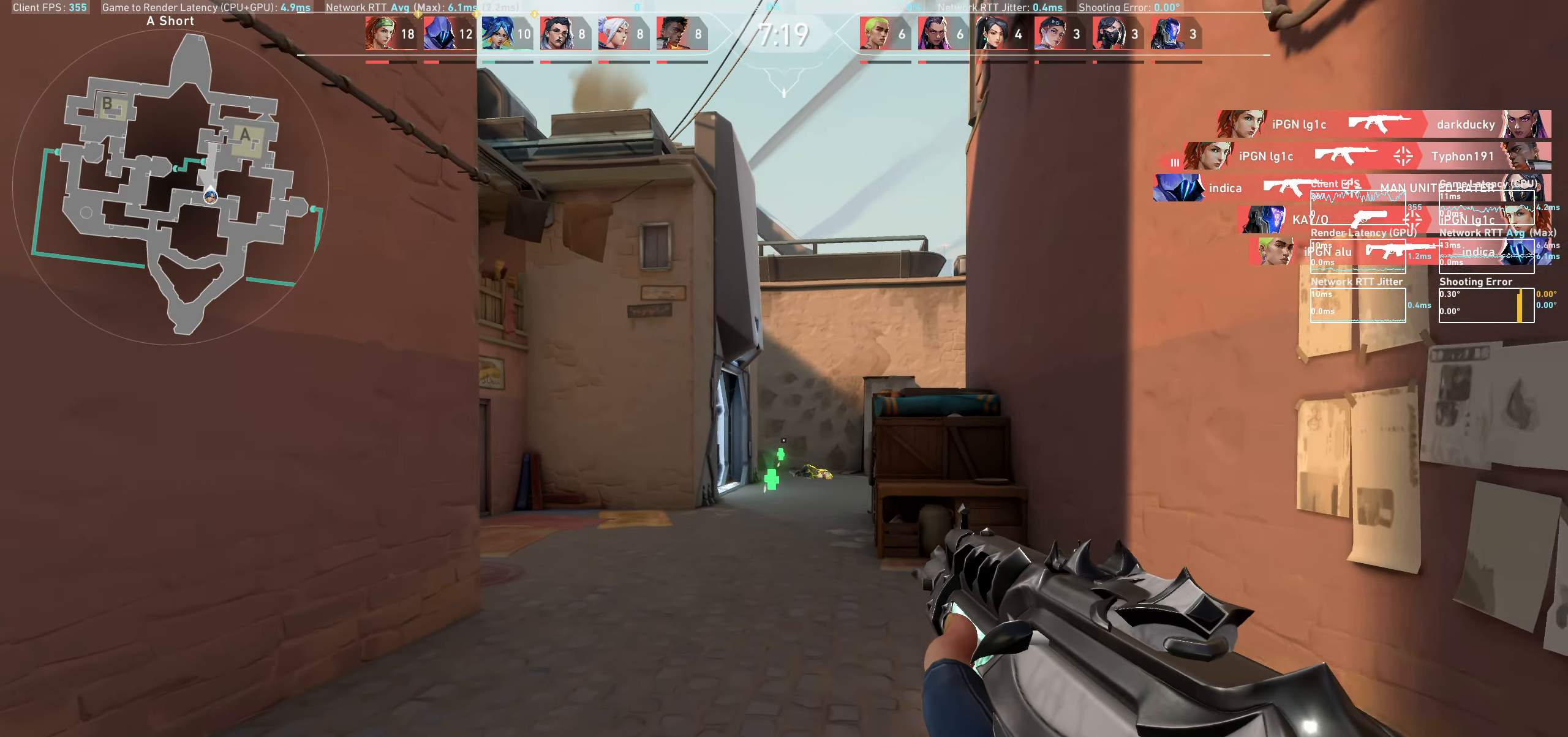
{"keys": ["w"], "mouse": [], "events": [[400, "d", "up"]]}
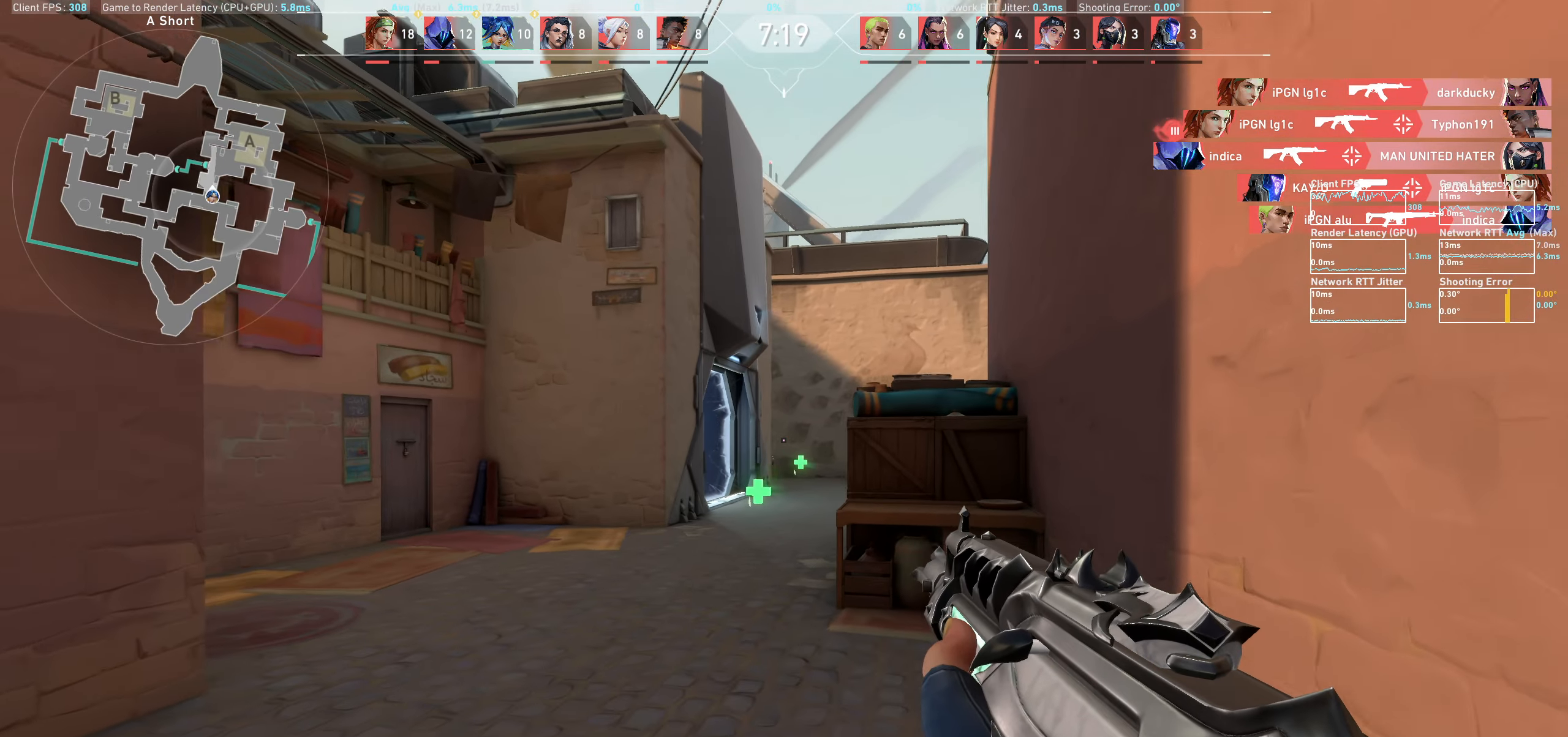
{"keys": ["a"], "mouse": [], "events": [[50, "w", "up"], [233, "mouse_left", "down"], [367, "w", "down"], [400, "a", "down"], [417, "w", "up"], [433, "mouse_left", "up"]]}
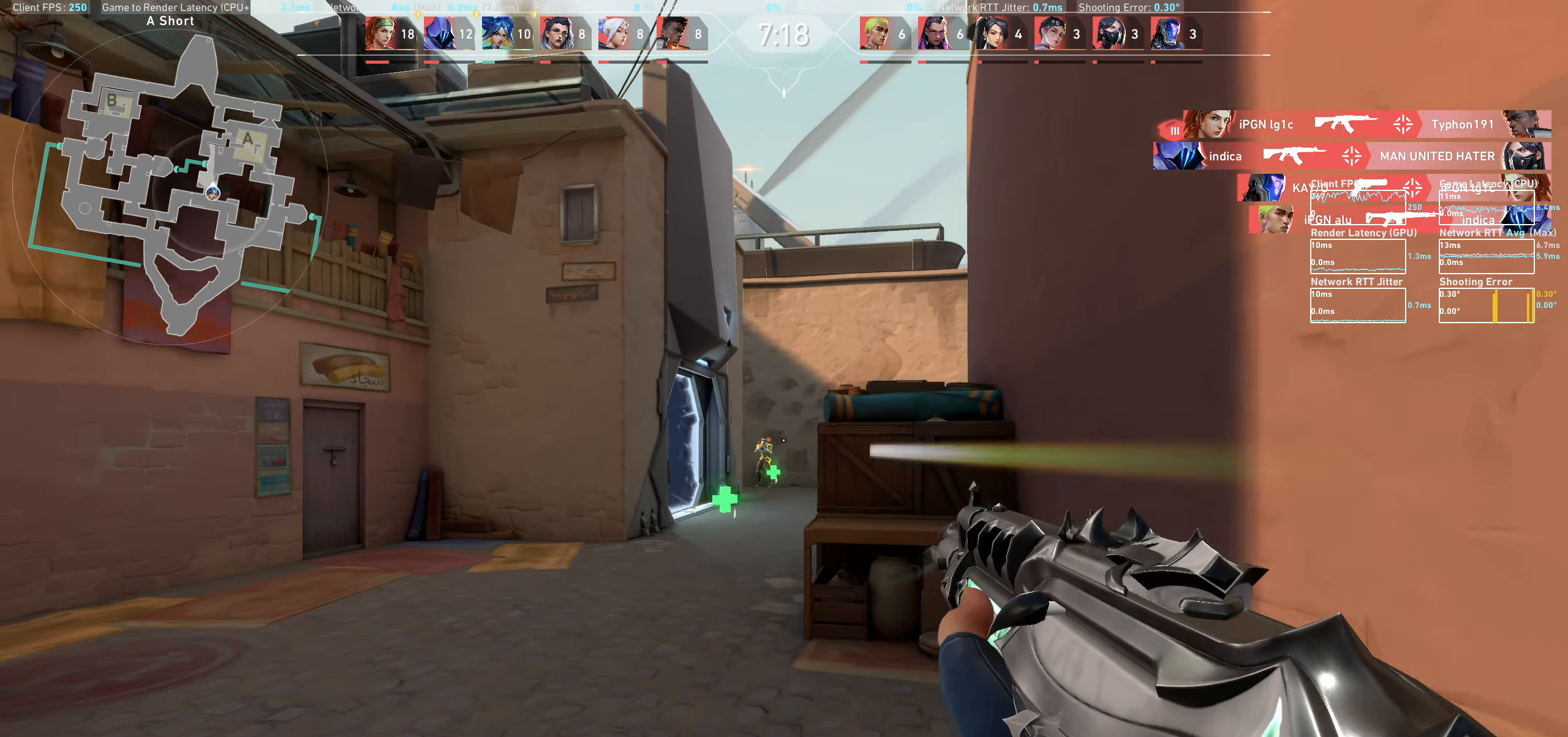
{"keys": [], "mouse": [], "events": [[100, "a", "up"], [200, "mouse_left", "down"], [283, "d", "down"], [350, "d", "up"], [383, "mouse_left", "up"]]}
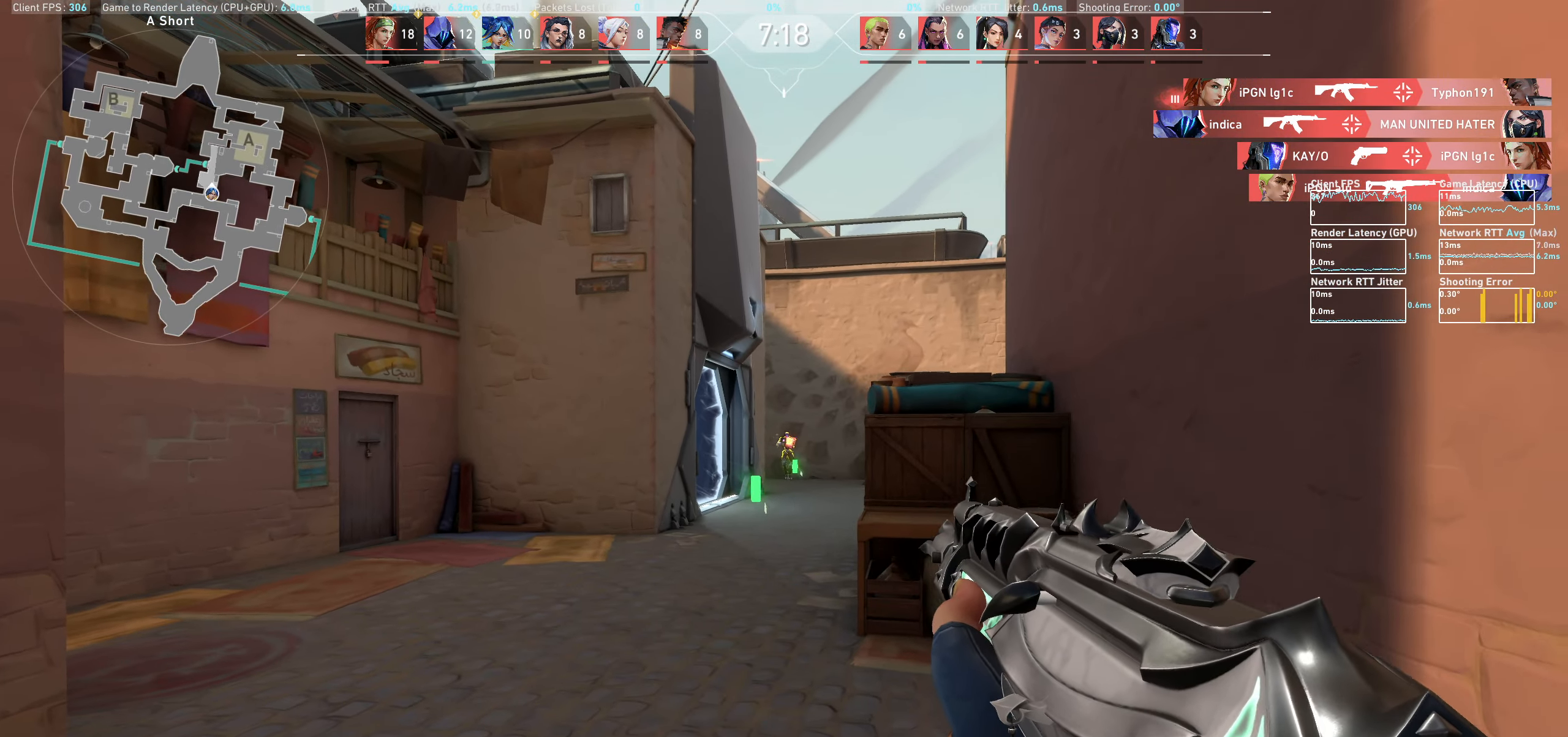
{"keys": [], "mouse": [], "events": [[83, "w", "down"], [150, "d", "down"], [150, "mouse_left", "down"], [250, "w", "up"], [267, "d", "up"], [333, "mouse_left", "up"]]}
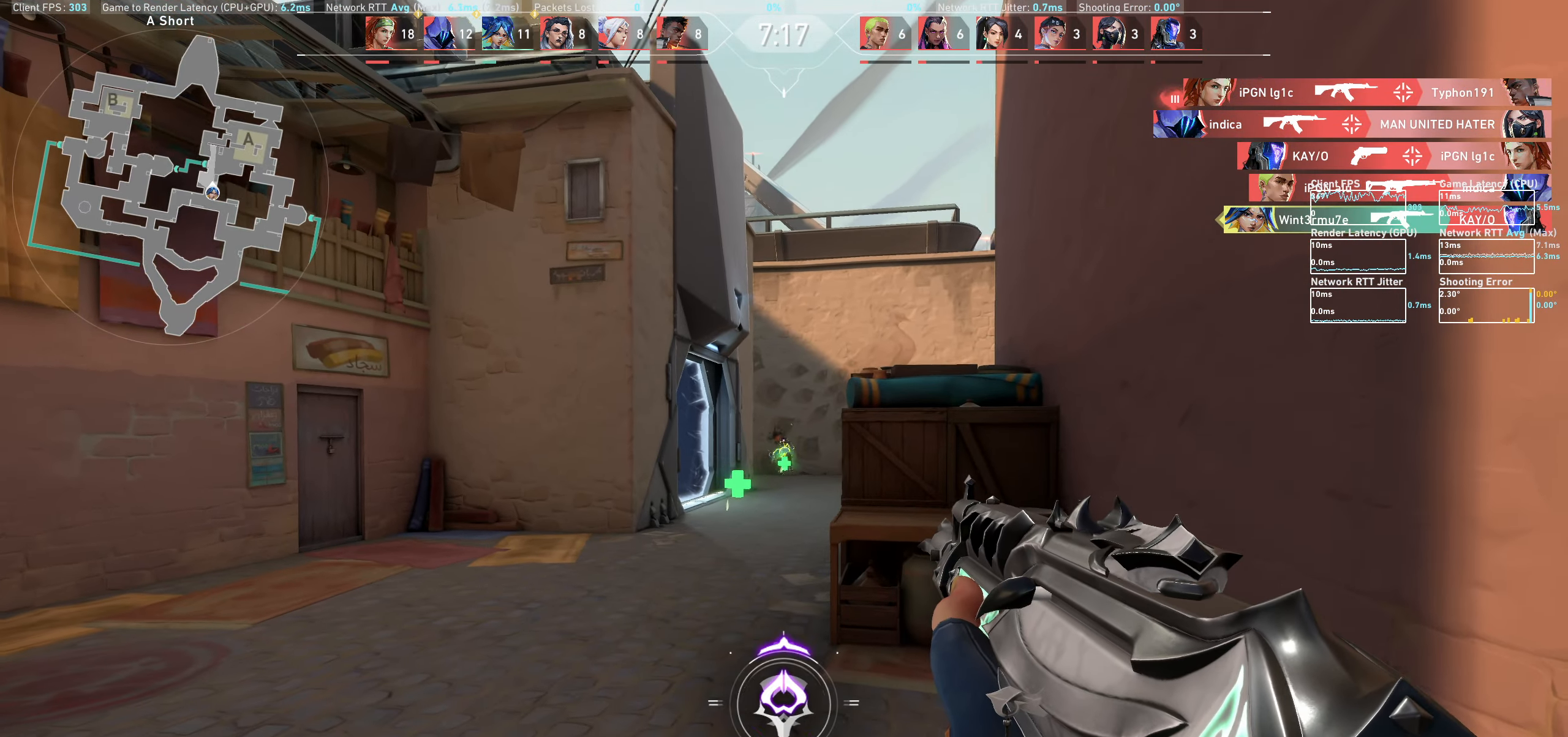
{"keys": ["w"], "mouse": [], "events": [[100, "w", "down"]]}
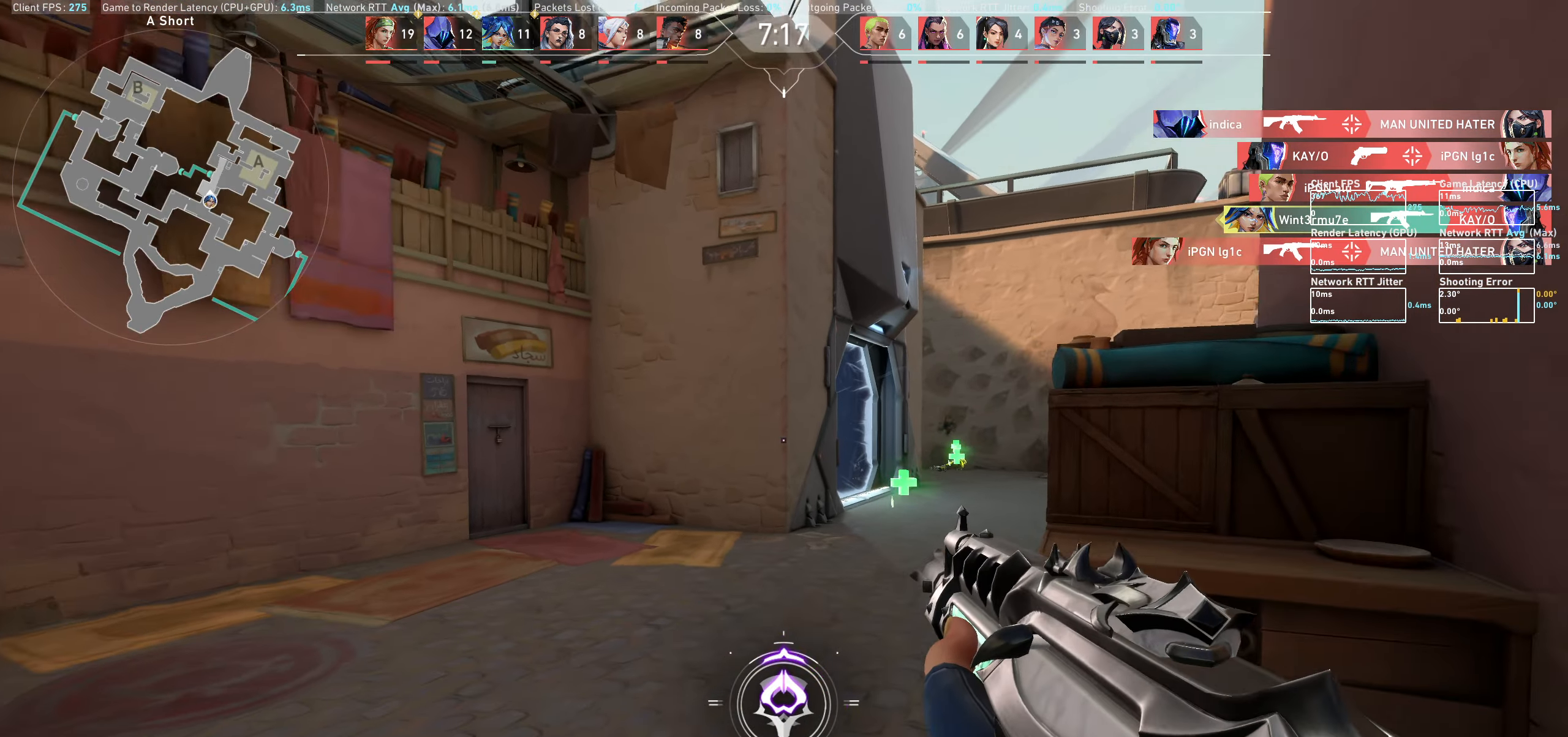
{"keys": ["a"], "mouse": [], "events": [[200, "a", "down"], [350, "w", "up"]]}
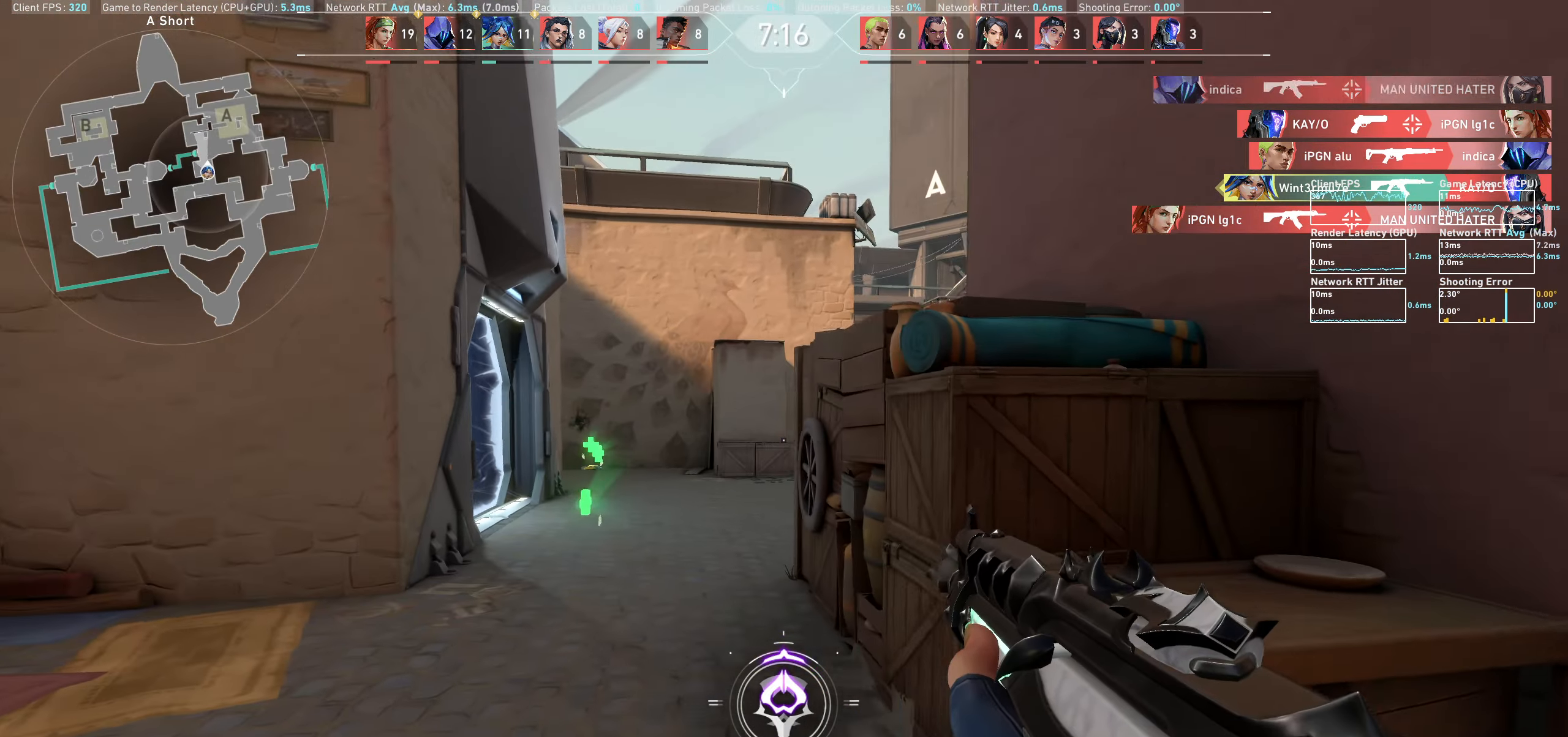
{"keys": ["a"], "mouse": [], "events": []}
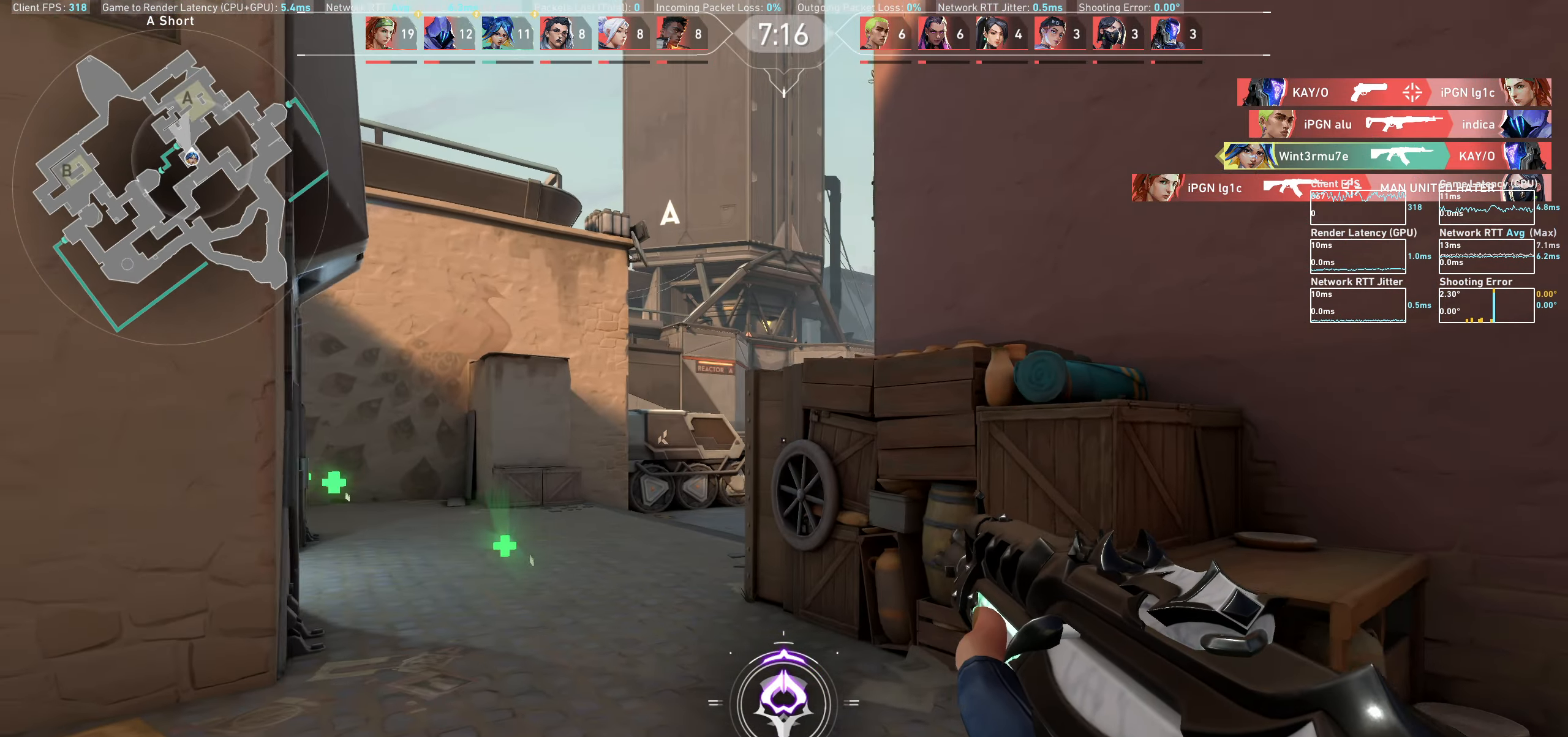
{"keys": ["a"], "mouse": [], "events": []}
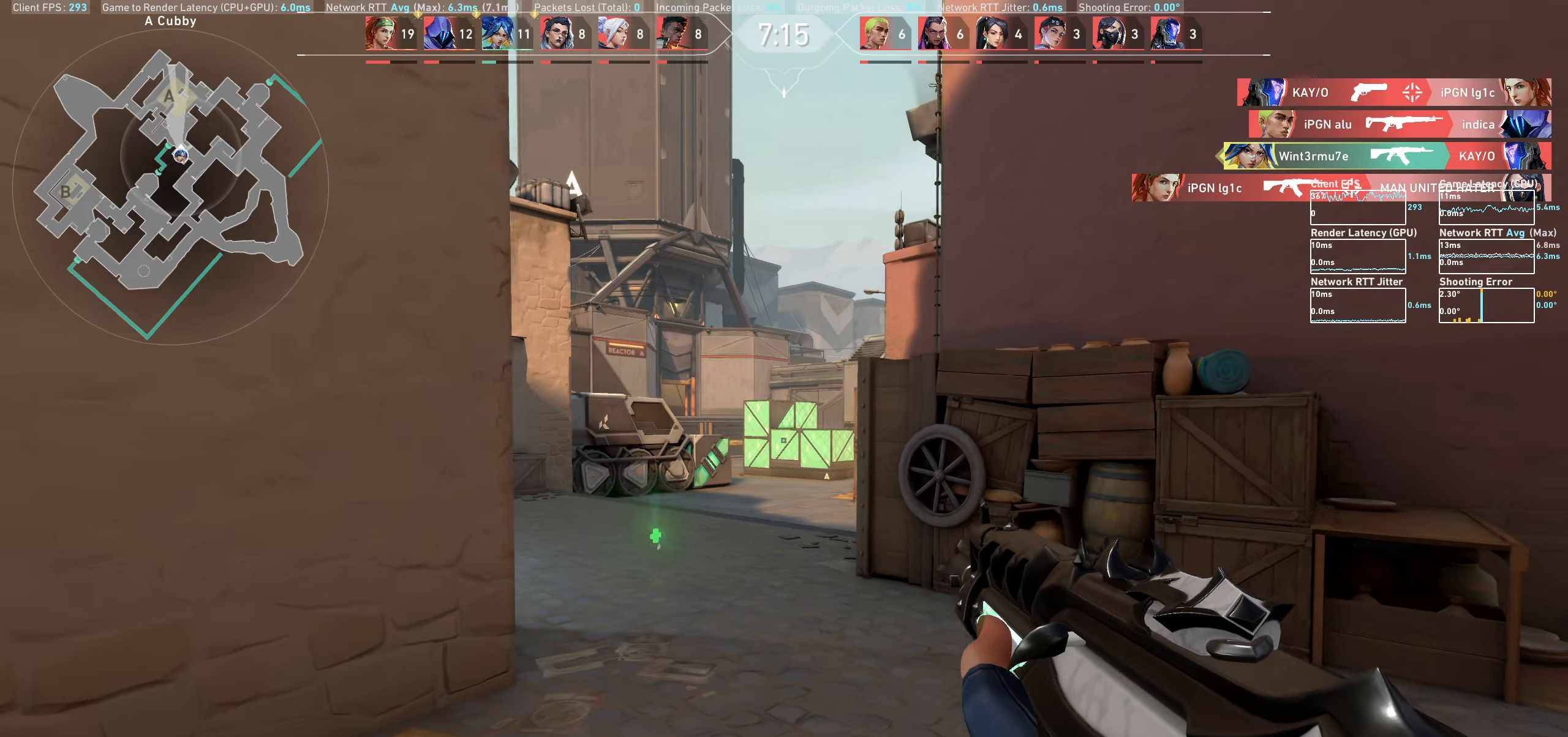
{"keys": [], "mouse": [], "events": [[483, "a", "up"]]}
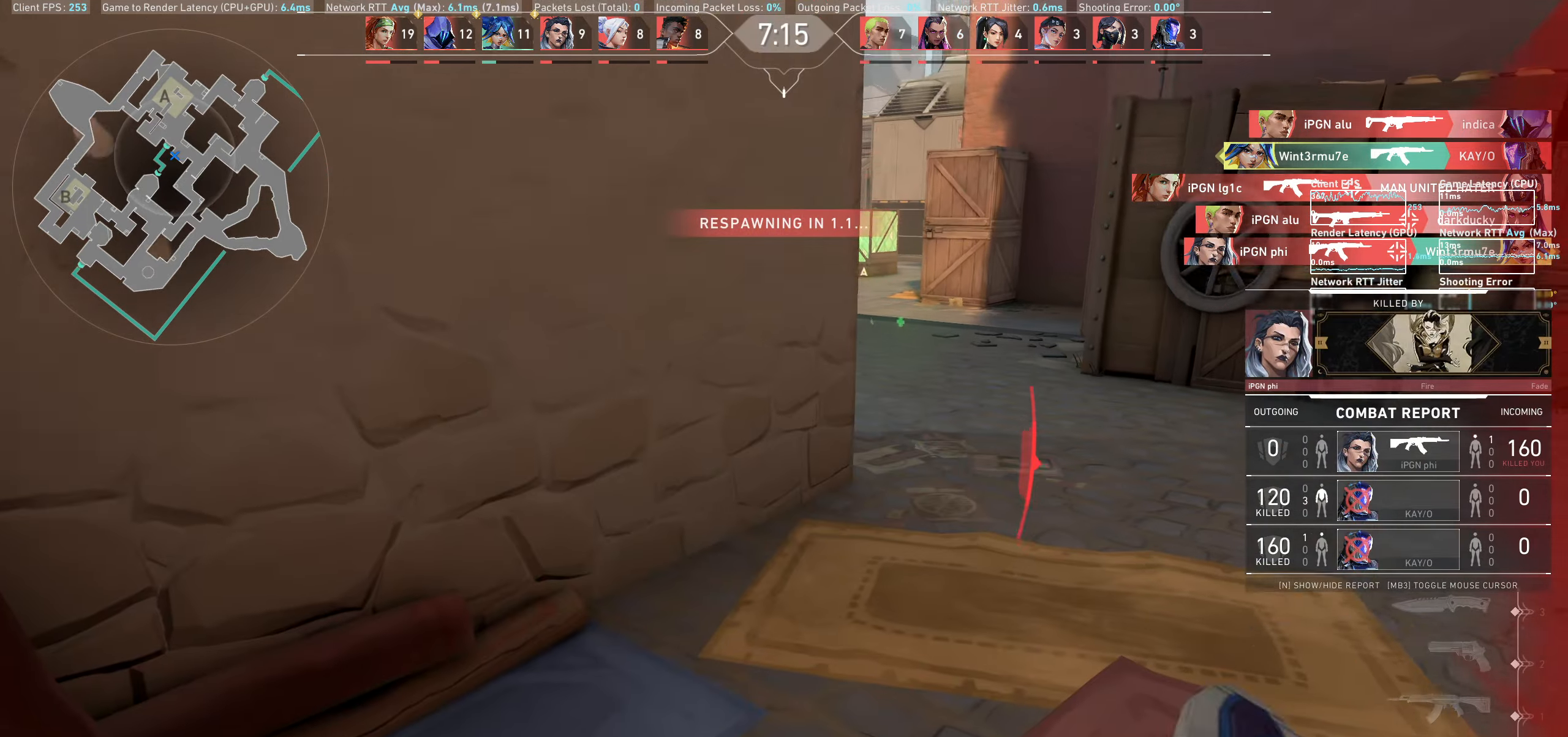
{"keys": [], "mouse": [], "events": []}
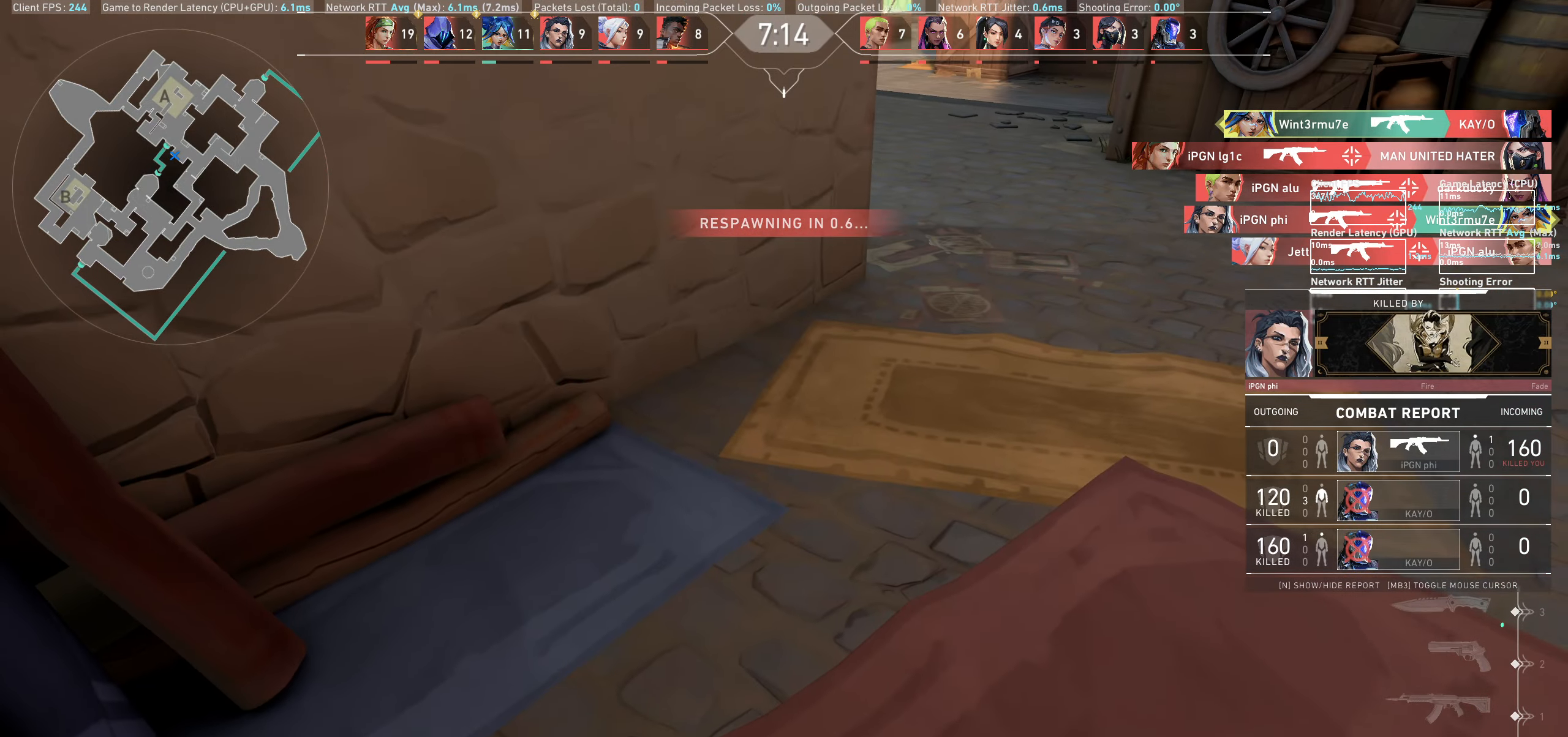
{"keys": [], "mouse": [], "events": []}
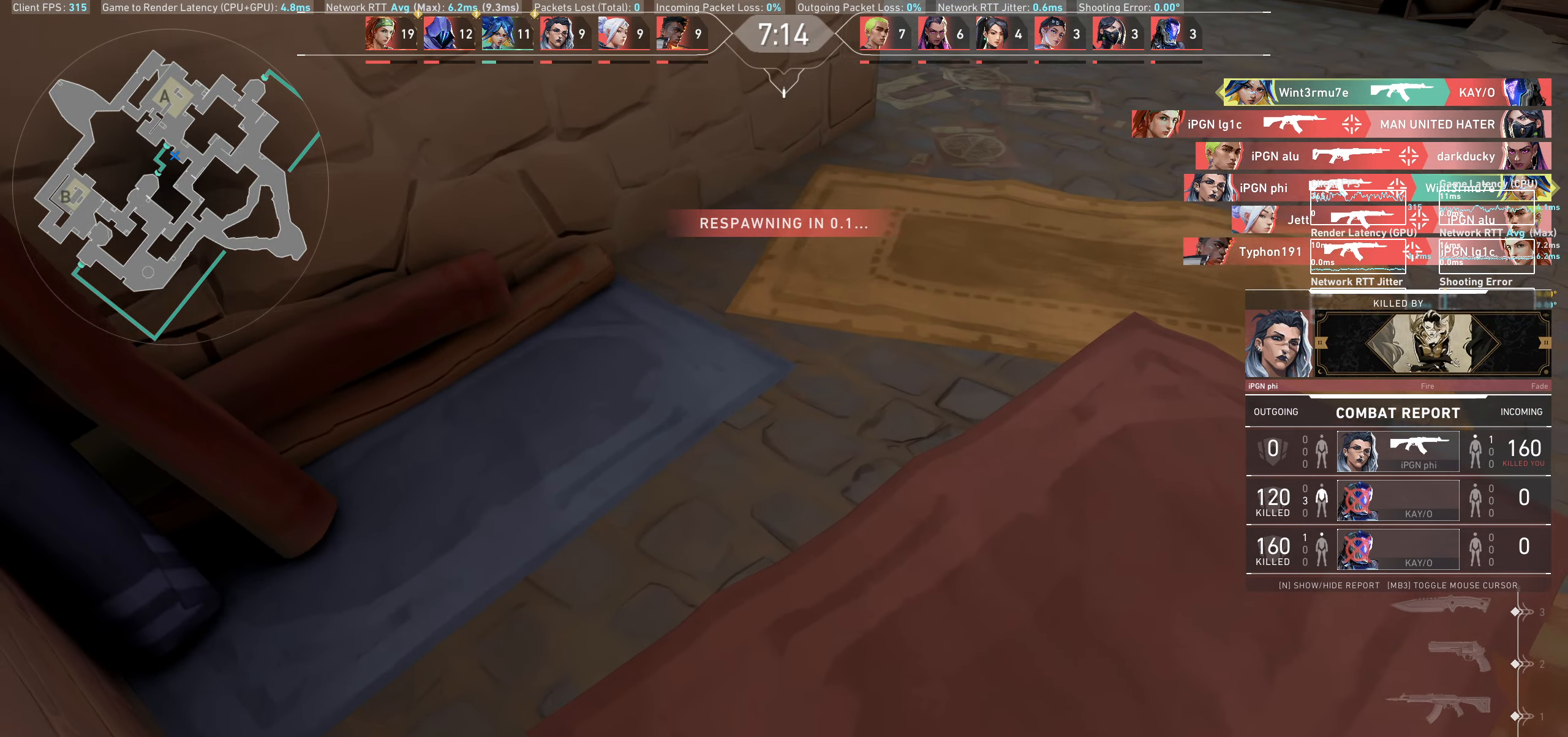
{"keys": [], "mouse": [], "events": []}
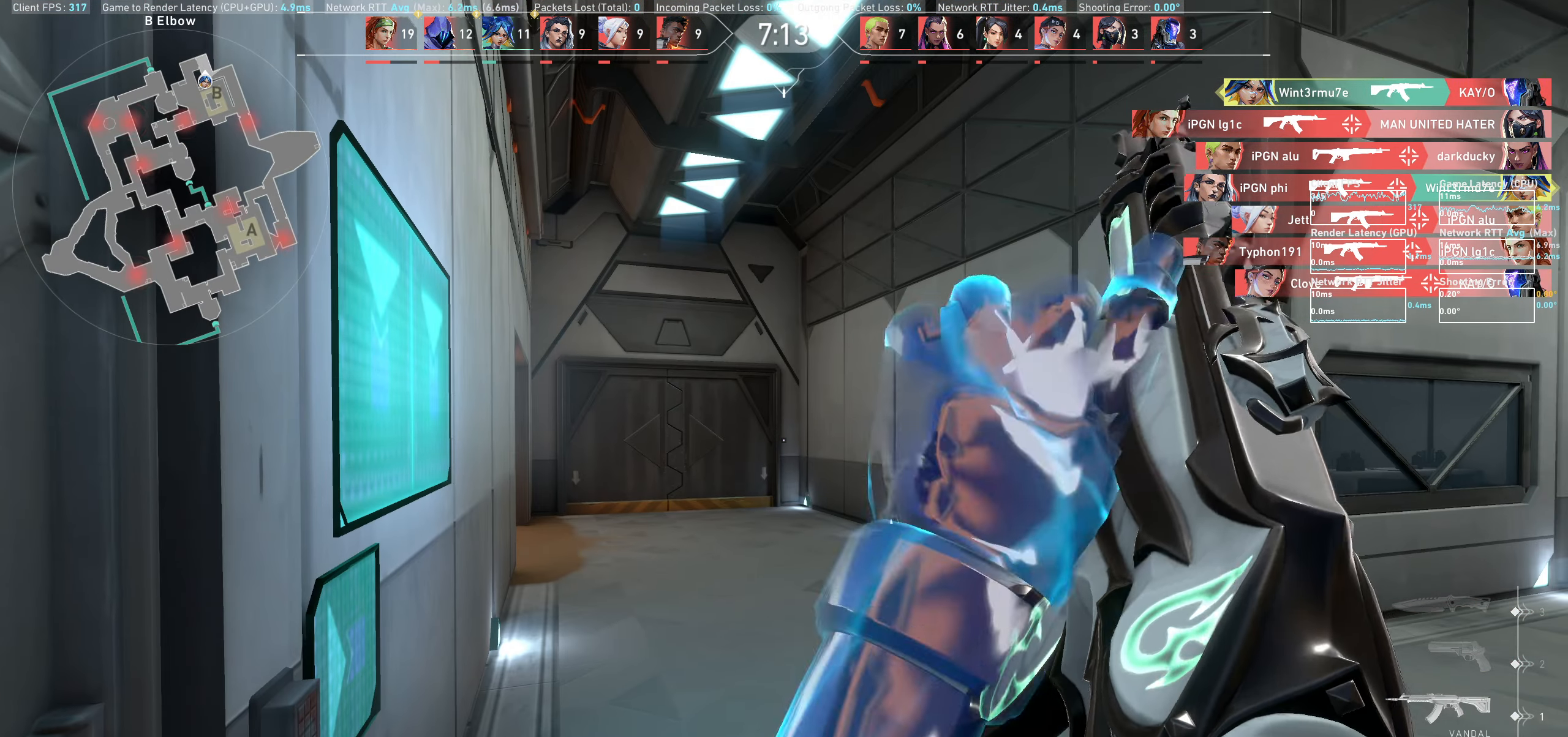
{"keys": ["a", "w"], "mouse": [], "events": [[83, "w", "down"], [367, "a", "down"]]}